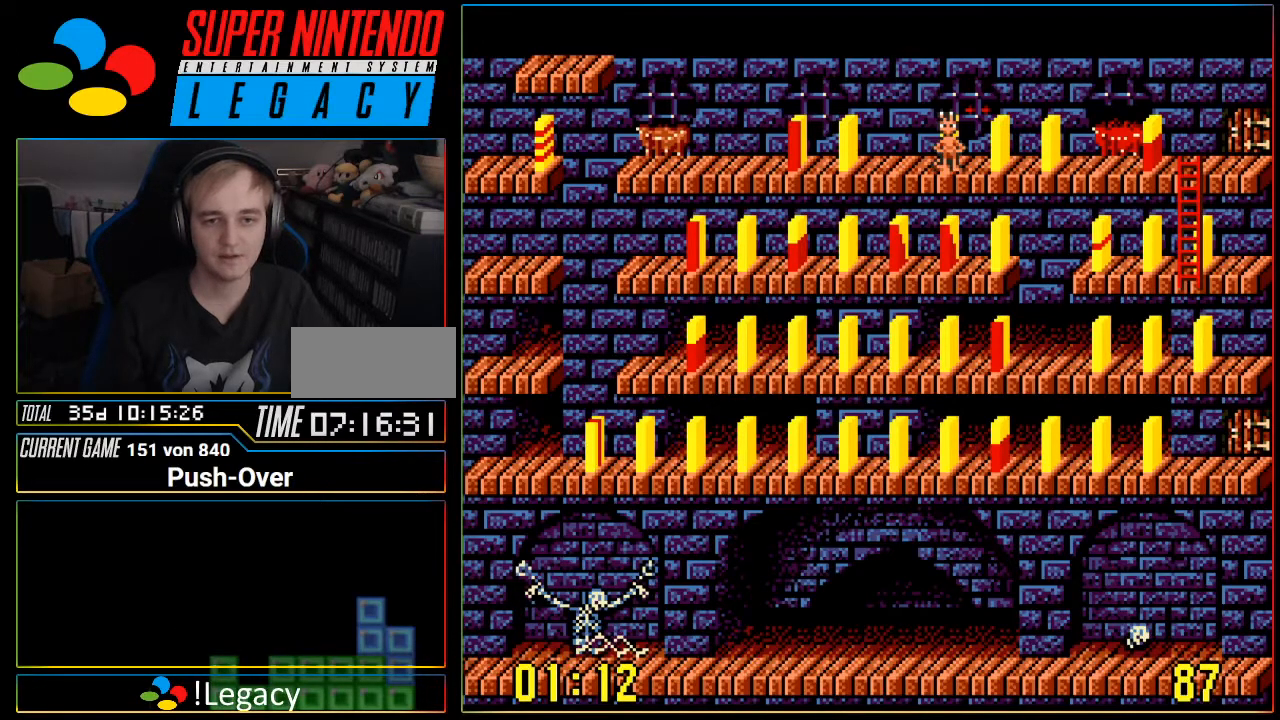
Gameplay with a controller (Nintendo layout); each line is a JSON object with the inputs held at the frame after it. "events" lists button and stick changes between this image and that frame as [ms after this image, input, new state], when the widget could be followed in between. Not read: L3 R3.
{"buttons": [], "events": [[117, "DPAD_RIGHT", "up"], [400, "DPAD_LEFT", "down"], [484, "DPAD_LEFT", "up"]]}
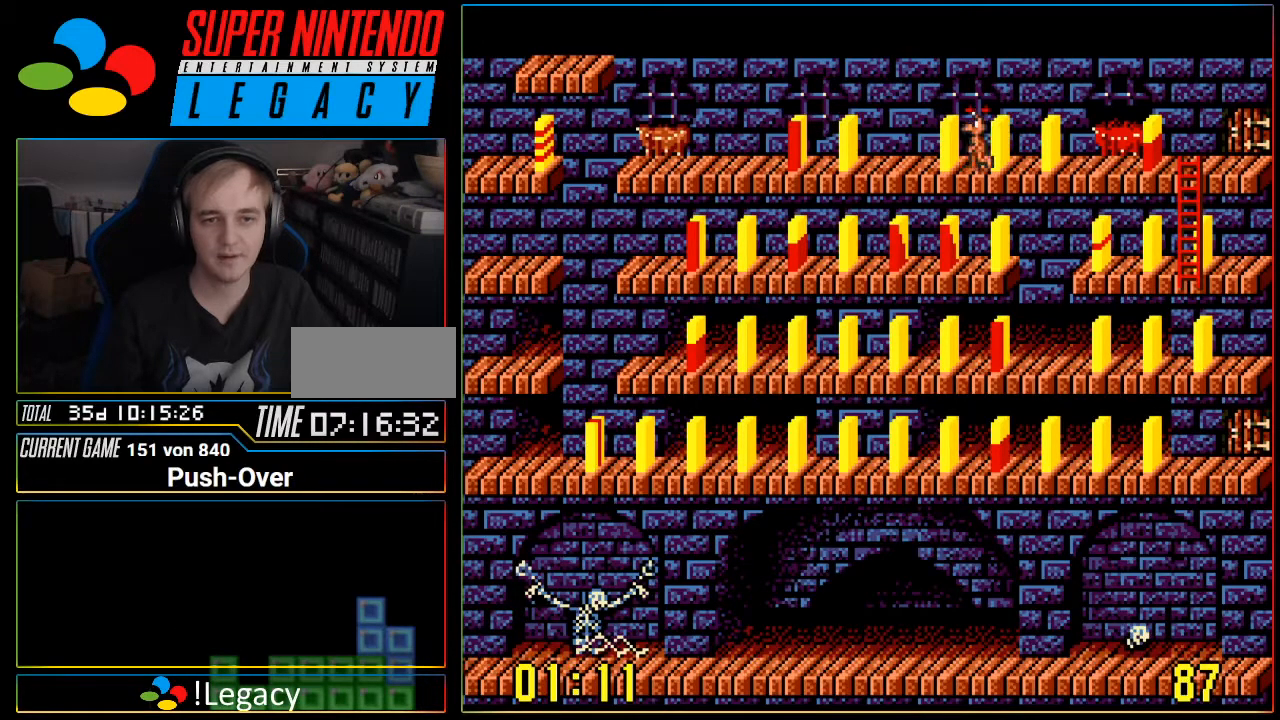
{"buttons": [], "events": [[234, "A", "down"], [434, "A", "up"]]}
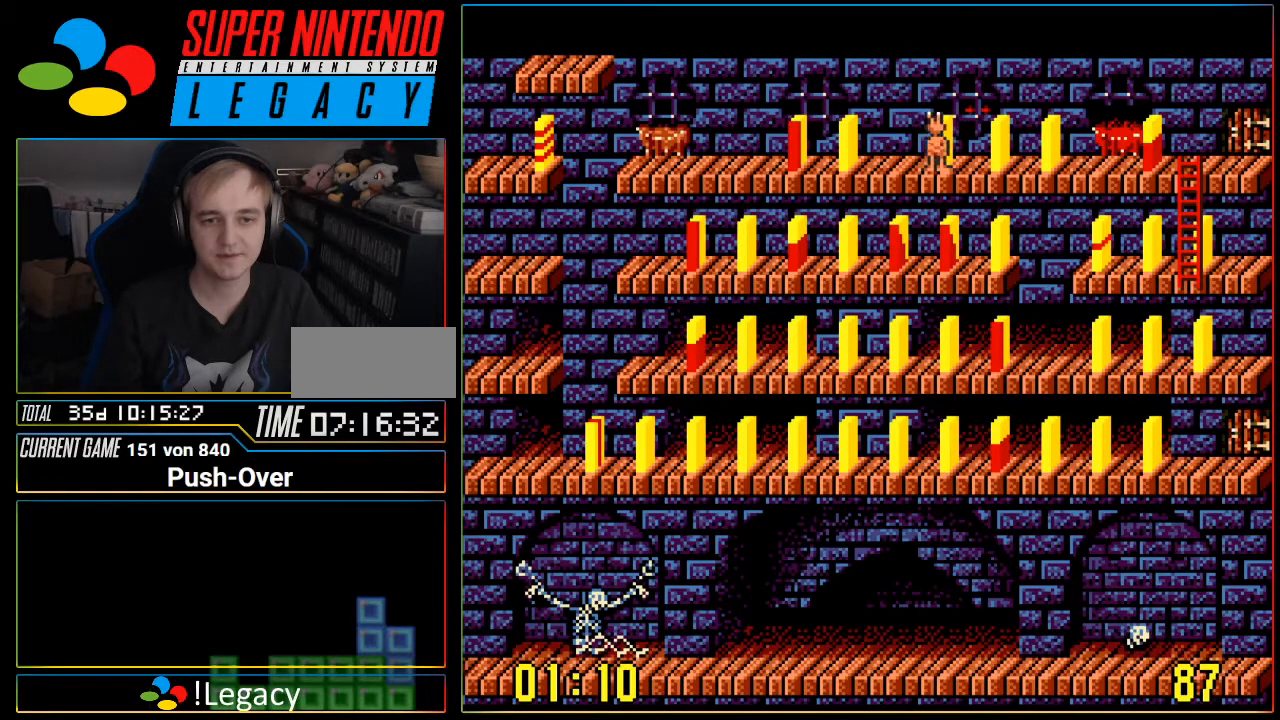
{"buttons": ["DPAD_LEFT"], "events": [[367, "DPAD_LEFT", "down"]]}
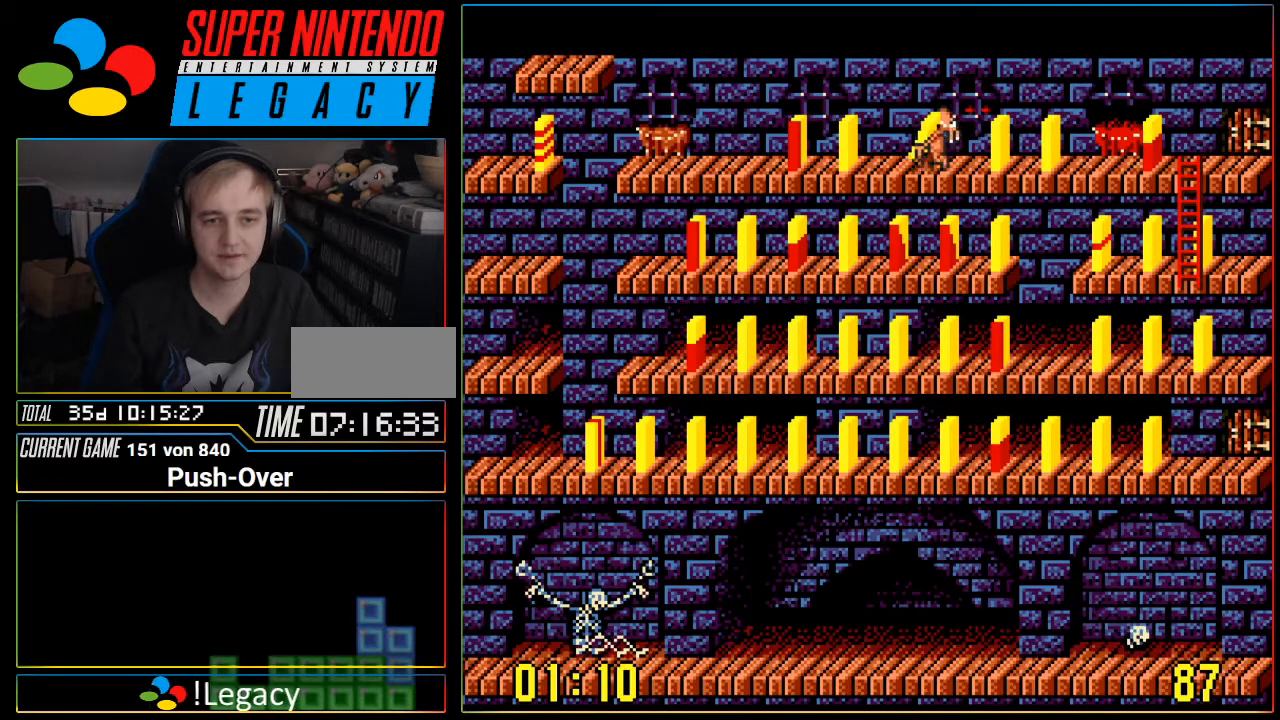
{"buttons": [], "events": [[34, "DPAD_LEFT", "up"], [217, "A", "down"], [434, "A", "up"]]}
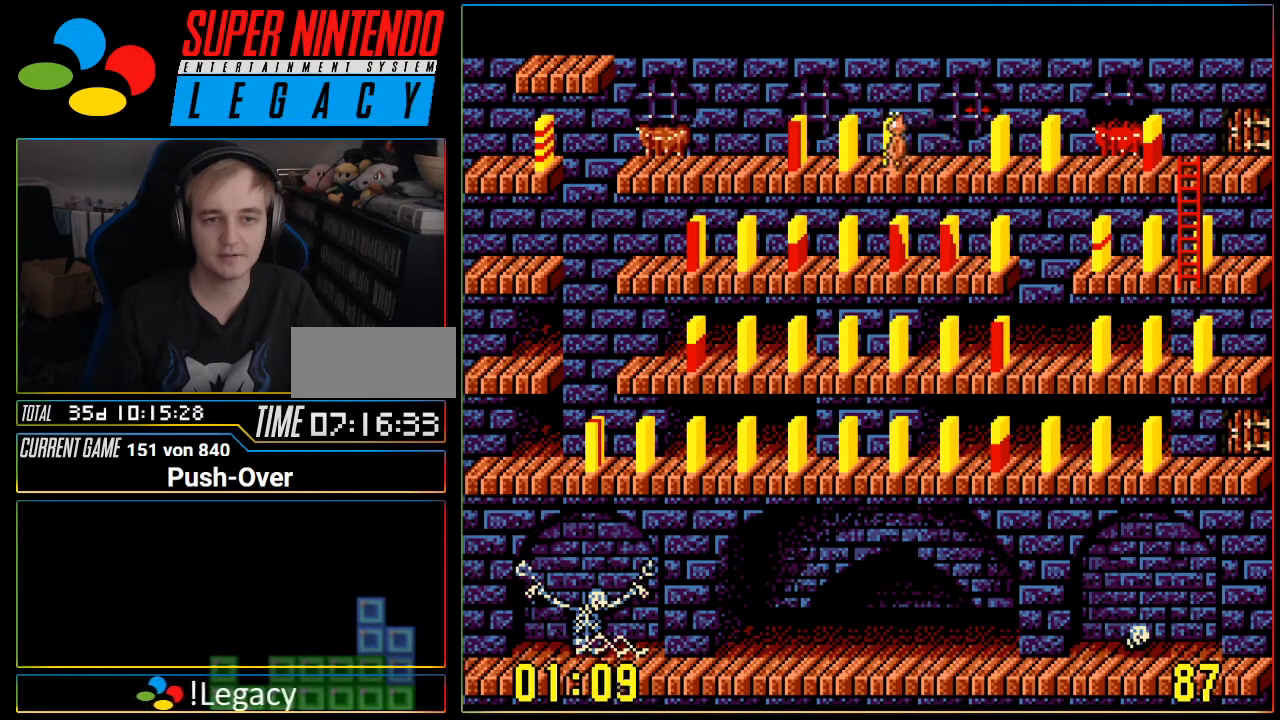
{"buttons": ["DPAD_RIGHT"], "events": [[83, "DPAD_RIGHT", "down"]]}
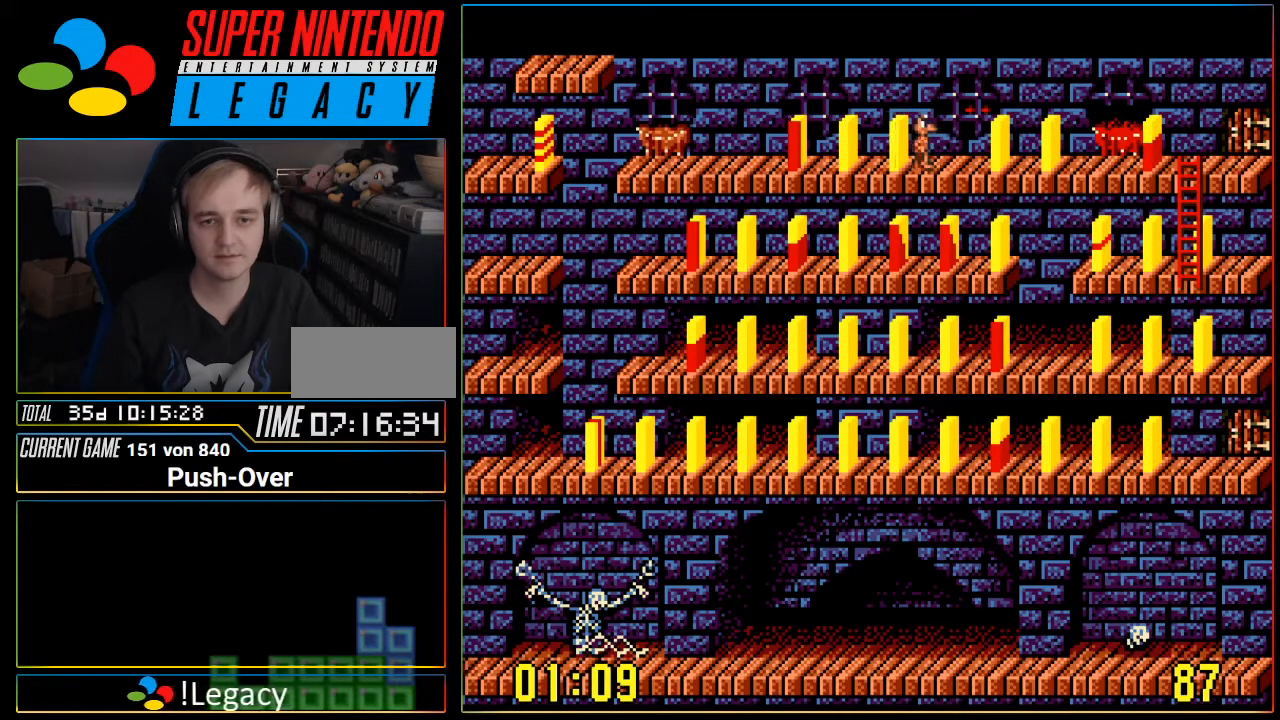
{"buttons": ["DPAD_RIGHT"], "events": []}
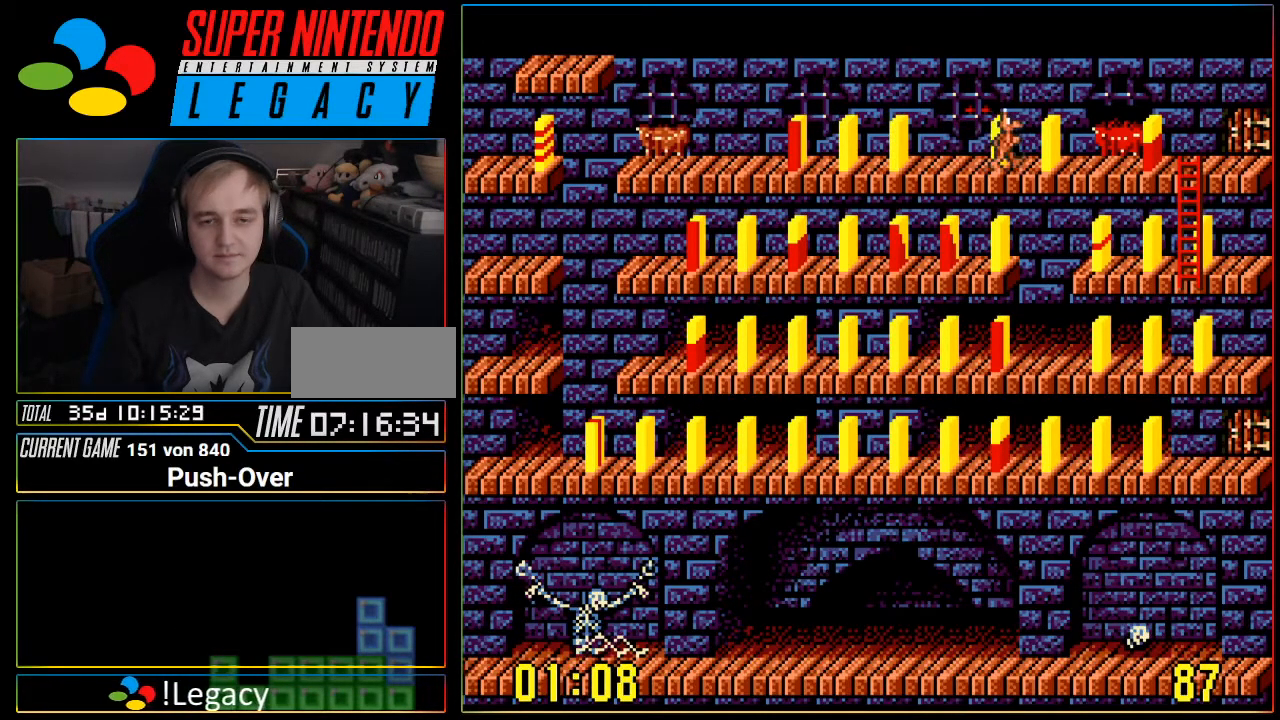
{"buttons": ["A"], "events": [[150, "DPAD_RIGHT", "up"], [300, "A", "down"]]}
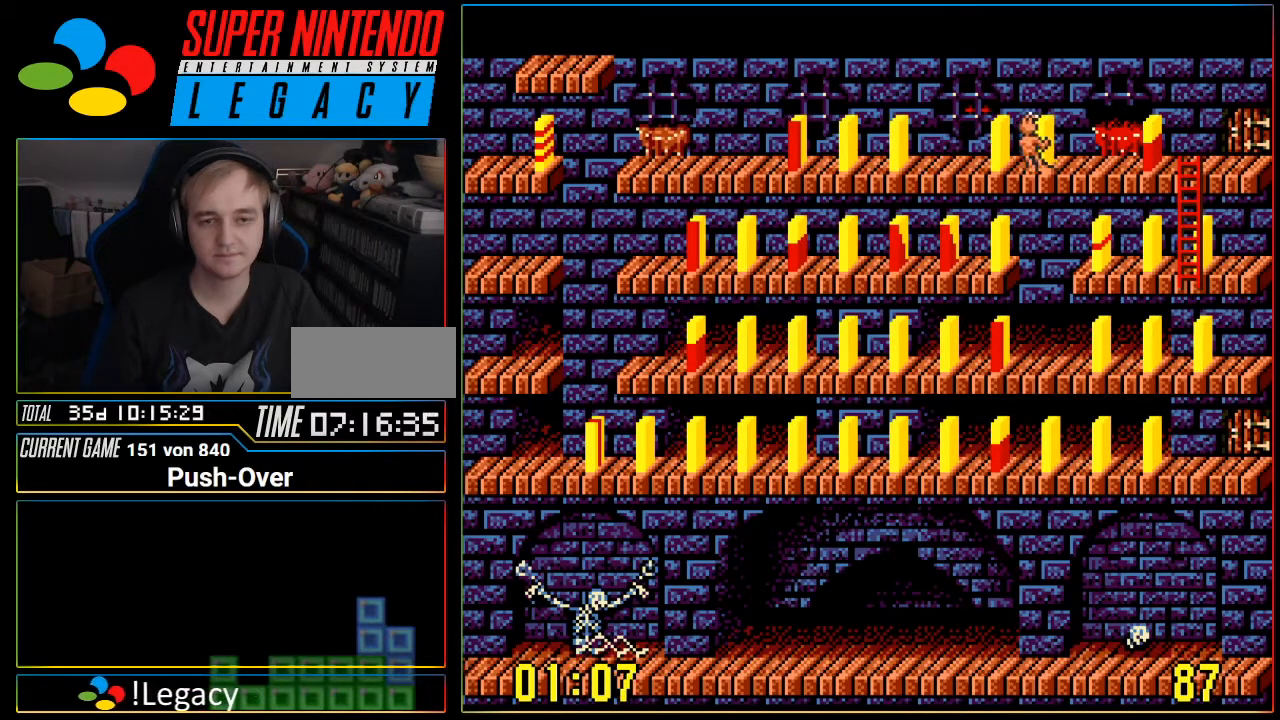
{"buttons": ["DPAD_LEFT"], "events": [[84, "A", "up"], [367, "DPAD_LEFT", "down"]]}
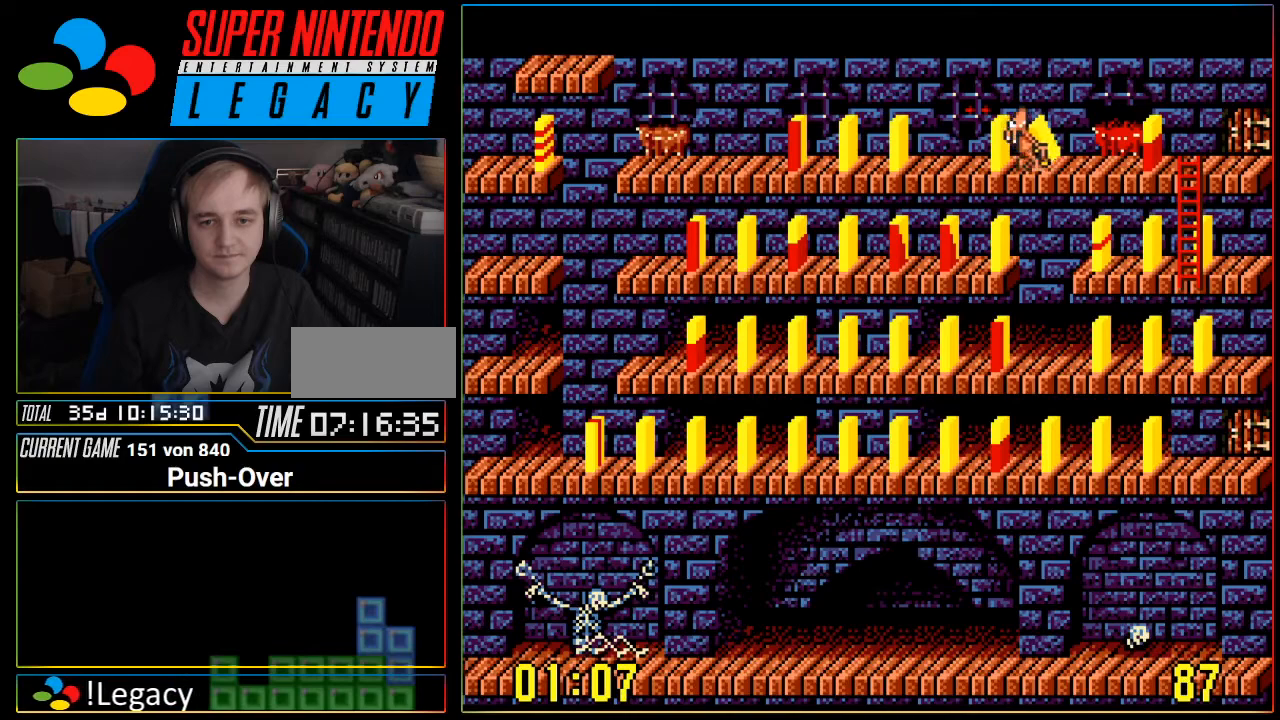
{"buttons": [], "events": [[467, "DPAD_LEFT", "up"]]}
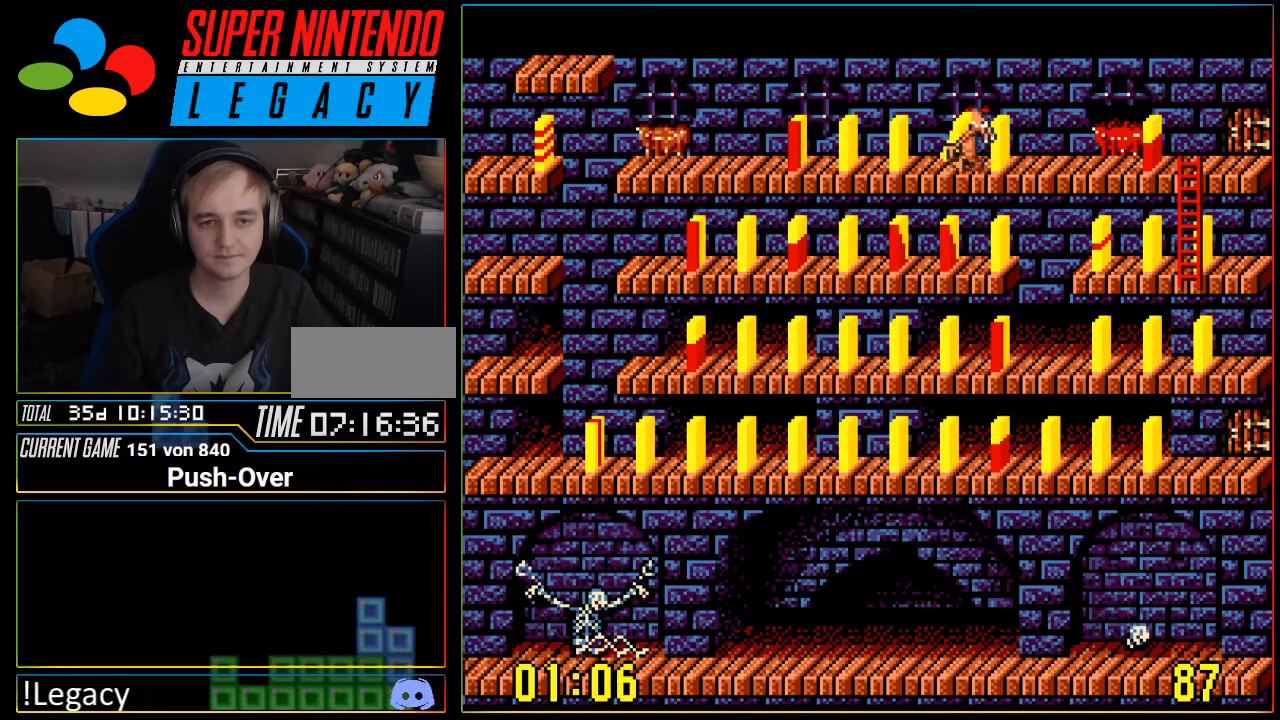
{"buttons": [], "events": [[84, "A", "down"], [401, "A", "up"]]}
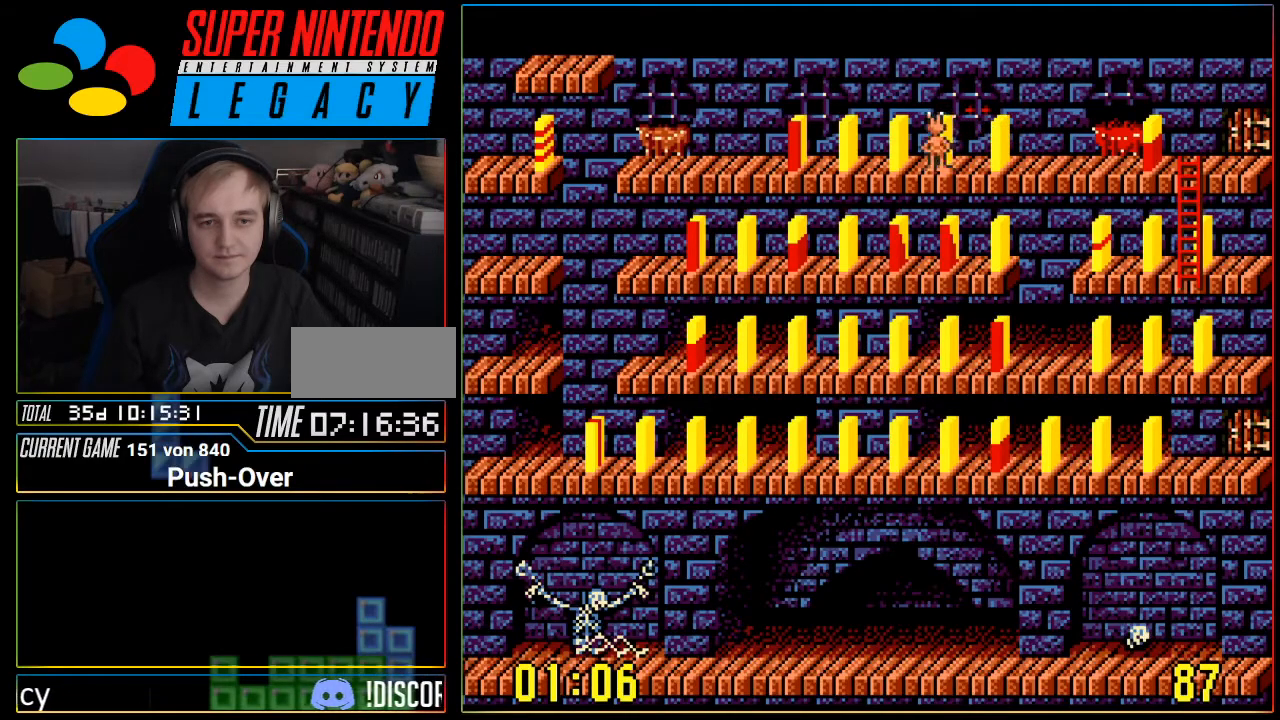
{"buttons": ["DPAD_RIGHT"], "events": [[367, "DPAD_RIGHT", "down"]]}
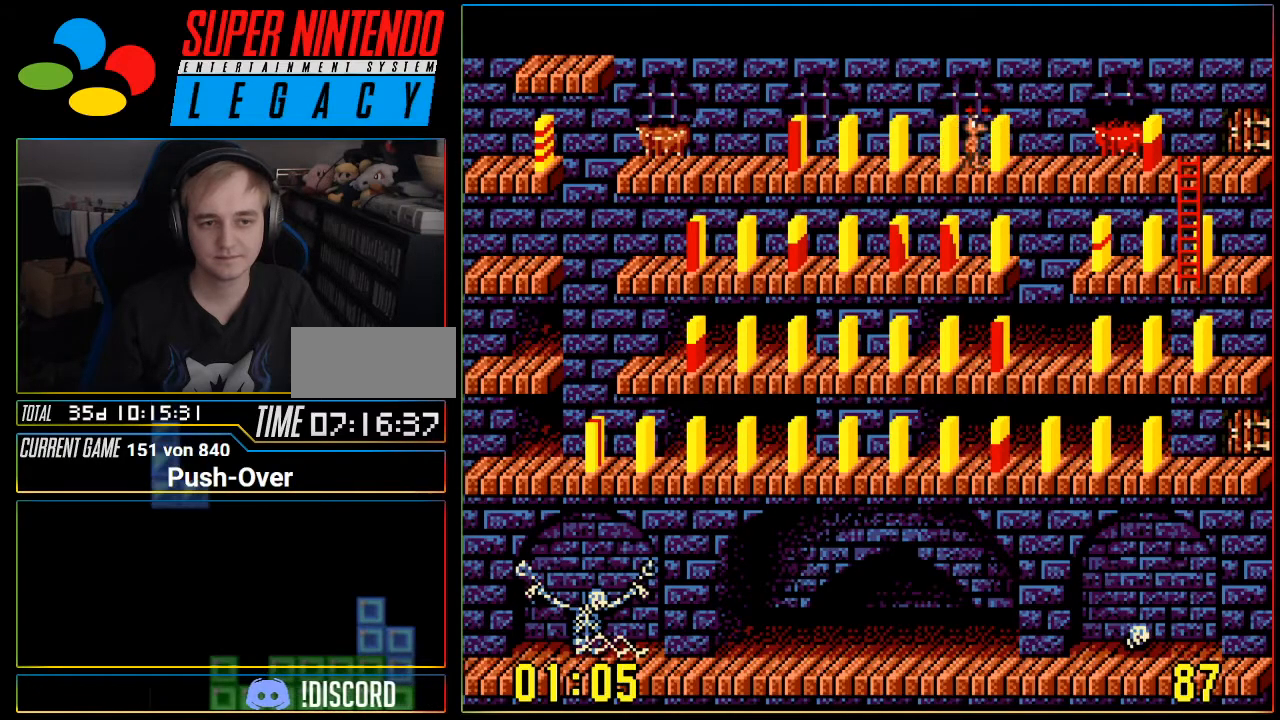
{"buttons": ["DPAD_RIGHT"], "events": []}
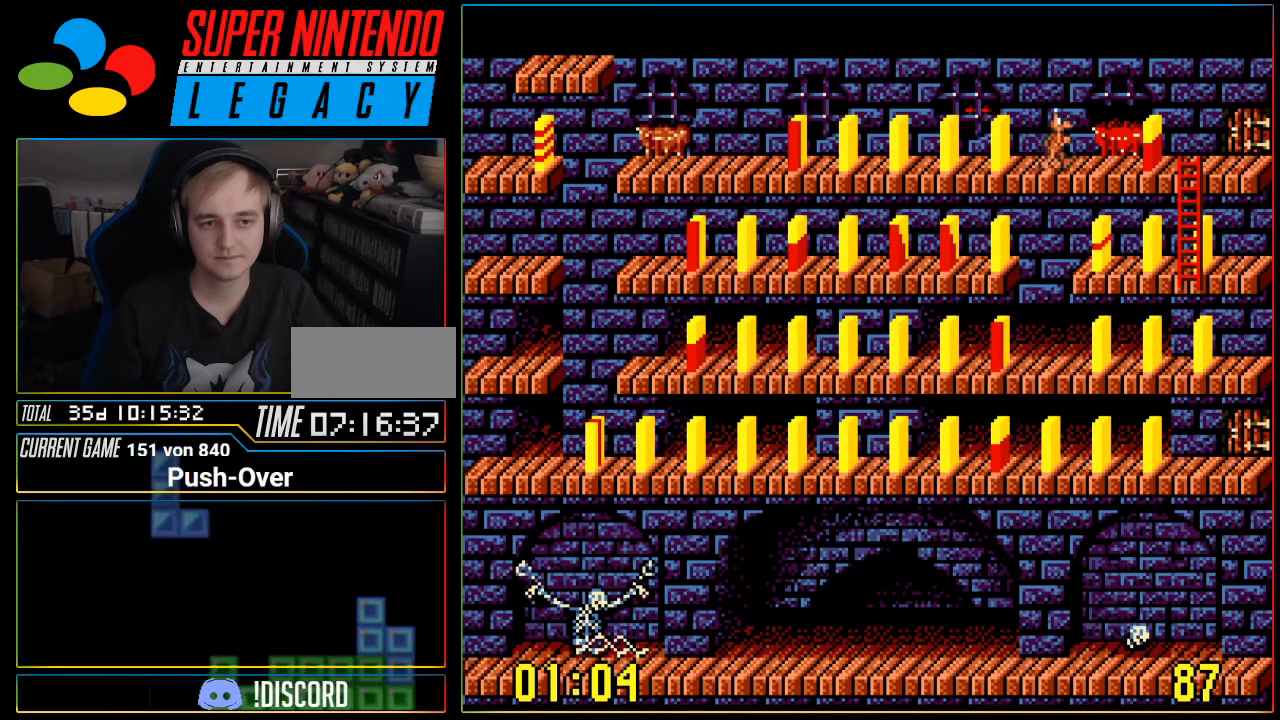
{"buttons": [], "events": [[33, "DPAD_RIGHT", "up"]]}
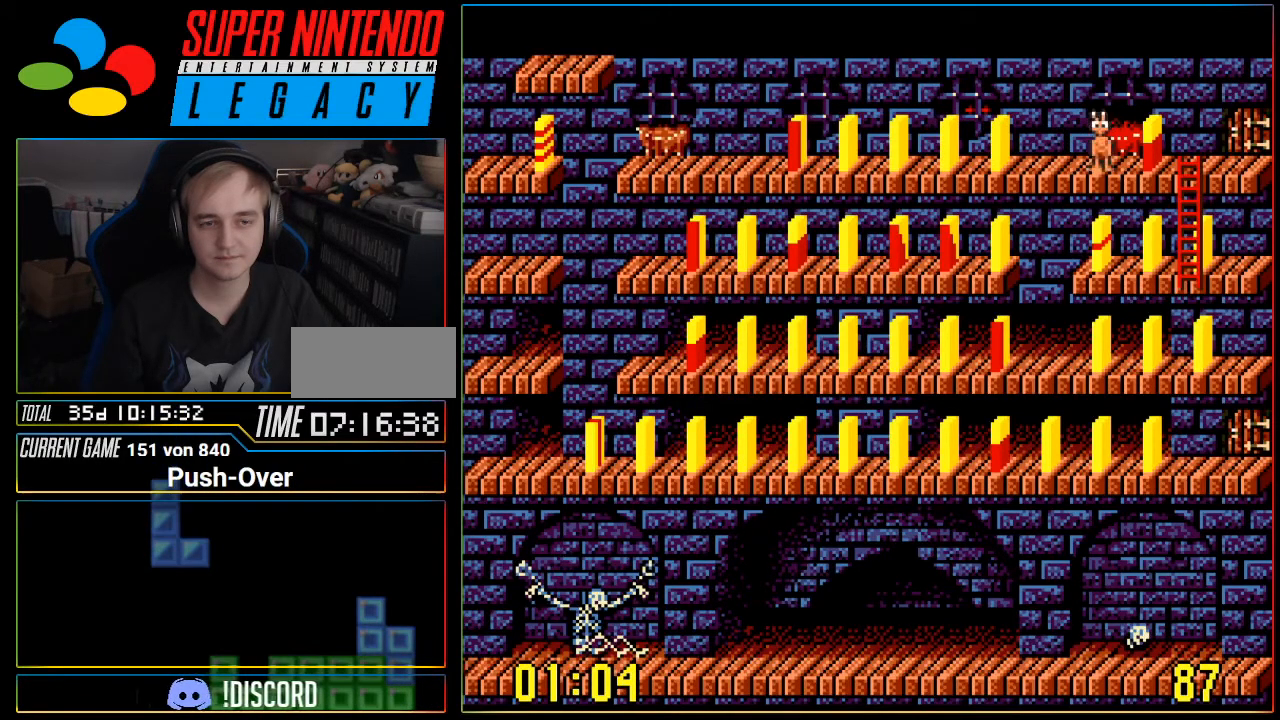
{"buttons": ["DPAD_RIGHT"], "events": [[351, "DPAD_RIGHT", "down"]]}
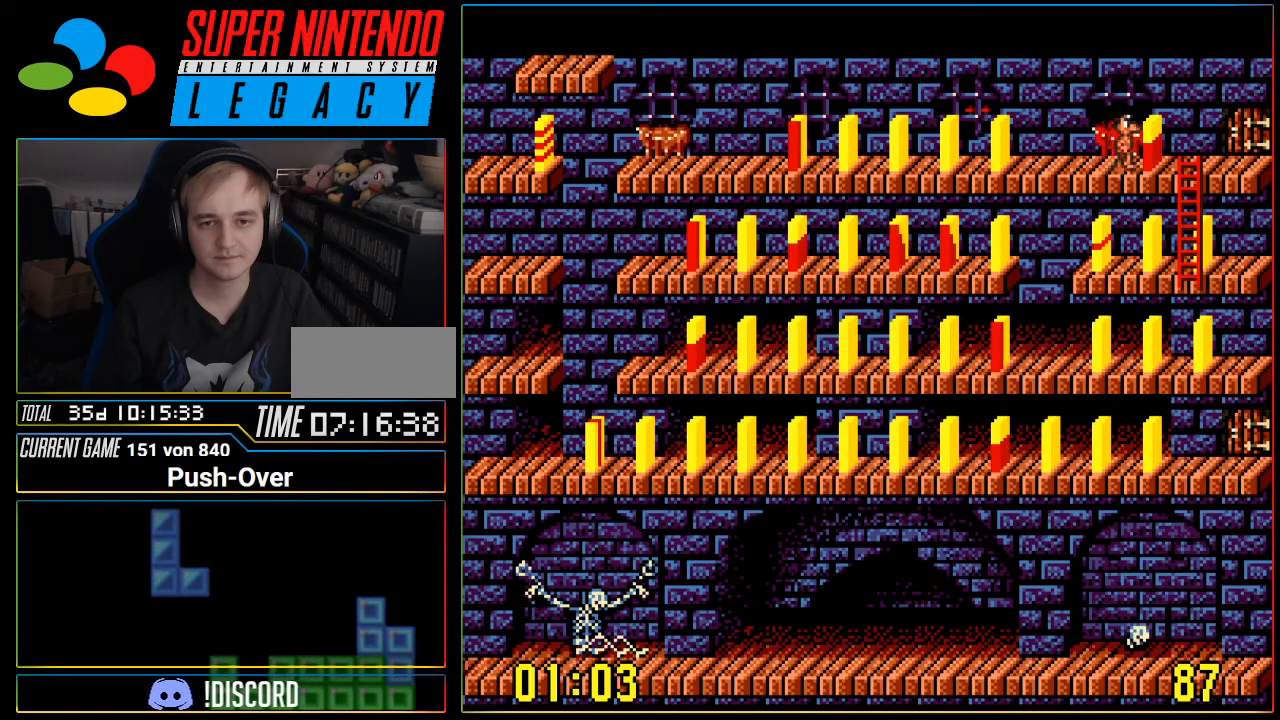
{"buttons": [], "events": [[100, "DPAD_RIGHT", "up"]]}
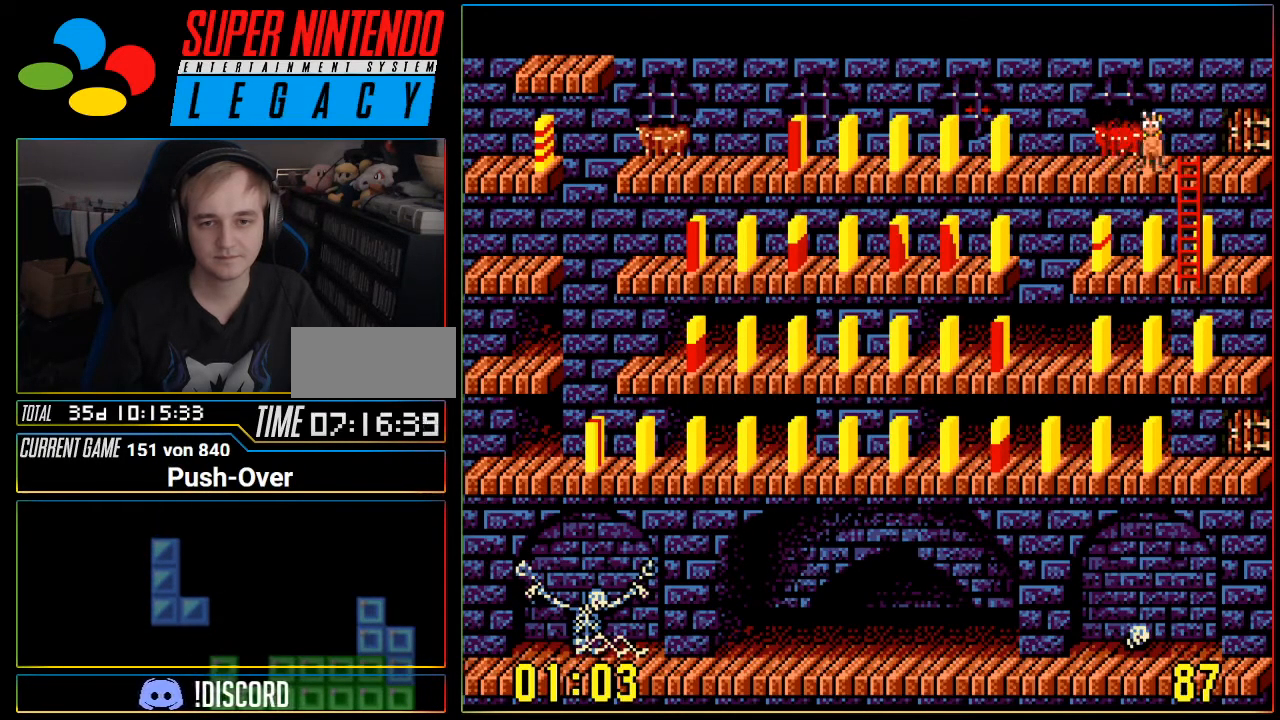
{"buttons": ["DPAD_DOWN"], "events": [[34, "DPAD_RIGHT", "down"], [167, "DPAD_RIGHT", "up"], [317, "DPAD_DOWN", "down"]]}
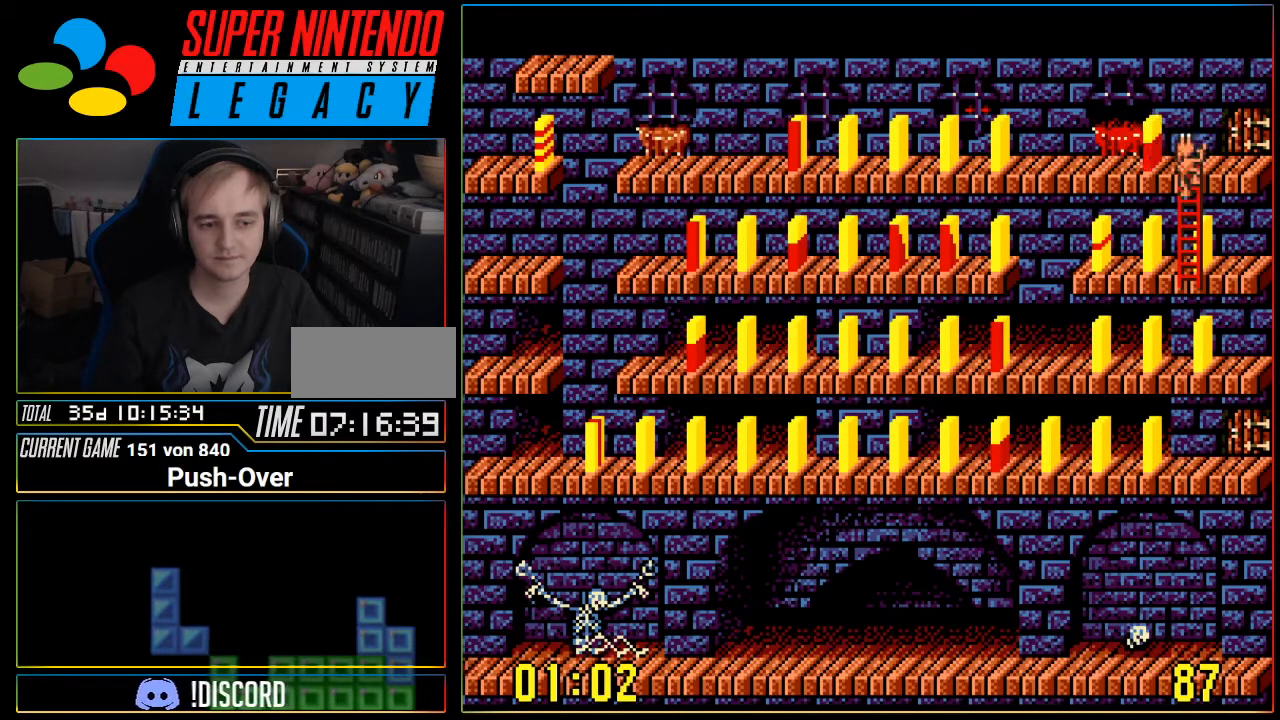
{"buttons": ["DPAD_DOWN"], "events": []}
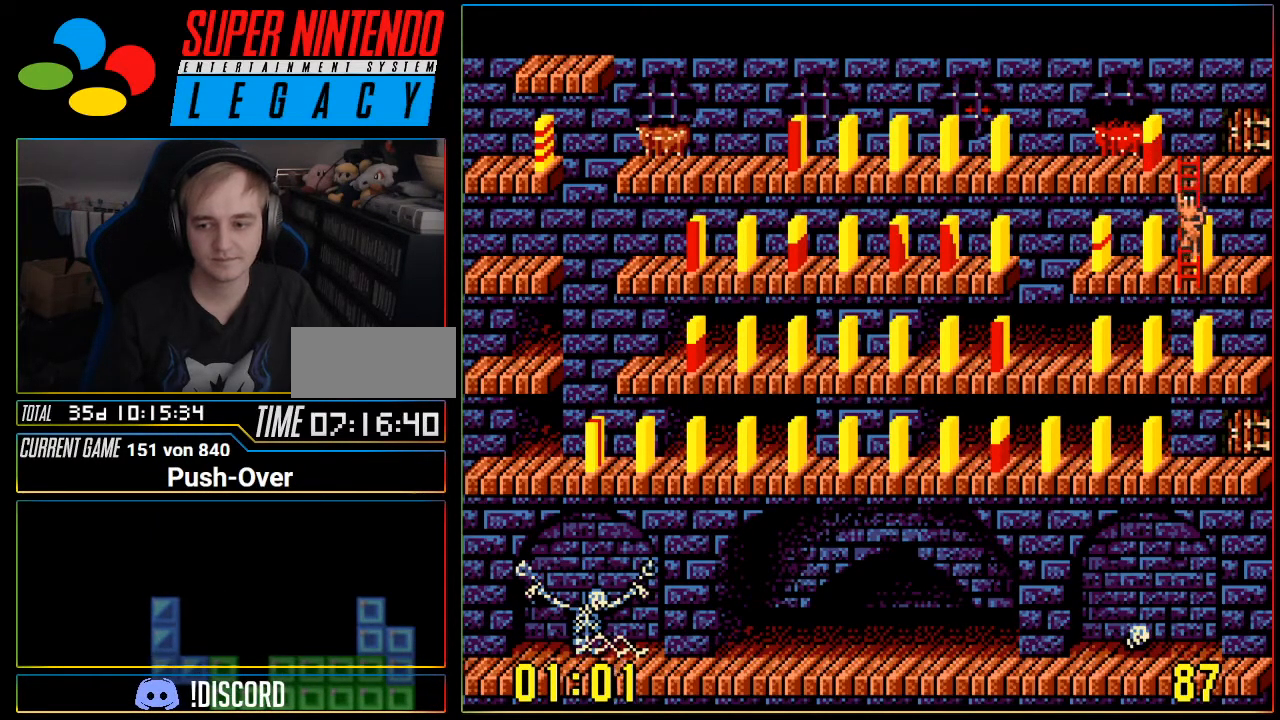
{"buttons": [], "events": [[100, "DPAD_DOWN", "up"], [200, "A", "down"], [451, "A", "up"]]}
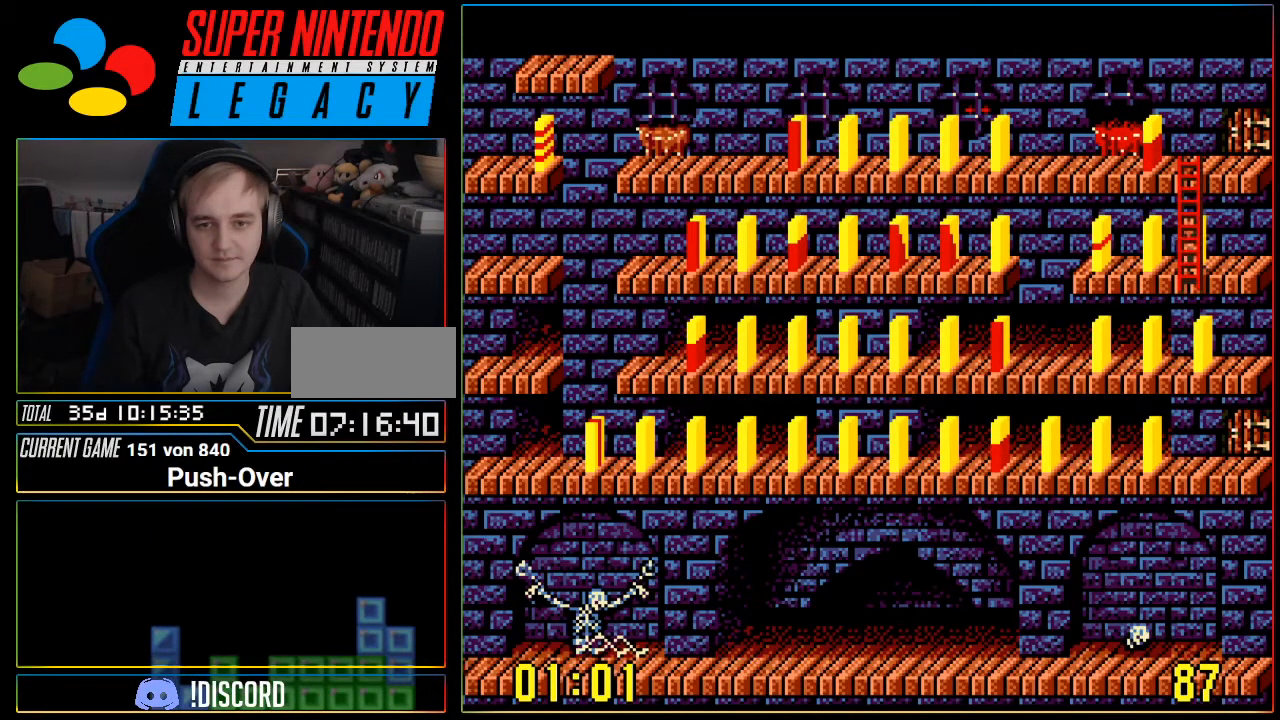
{"buttons": ["DPAD_UP"], "events": [[283, "DPAD_UP", "down"]]}
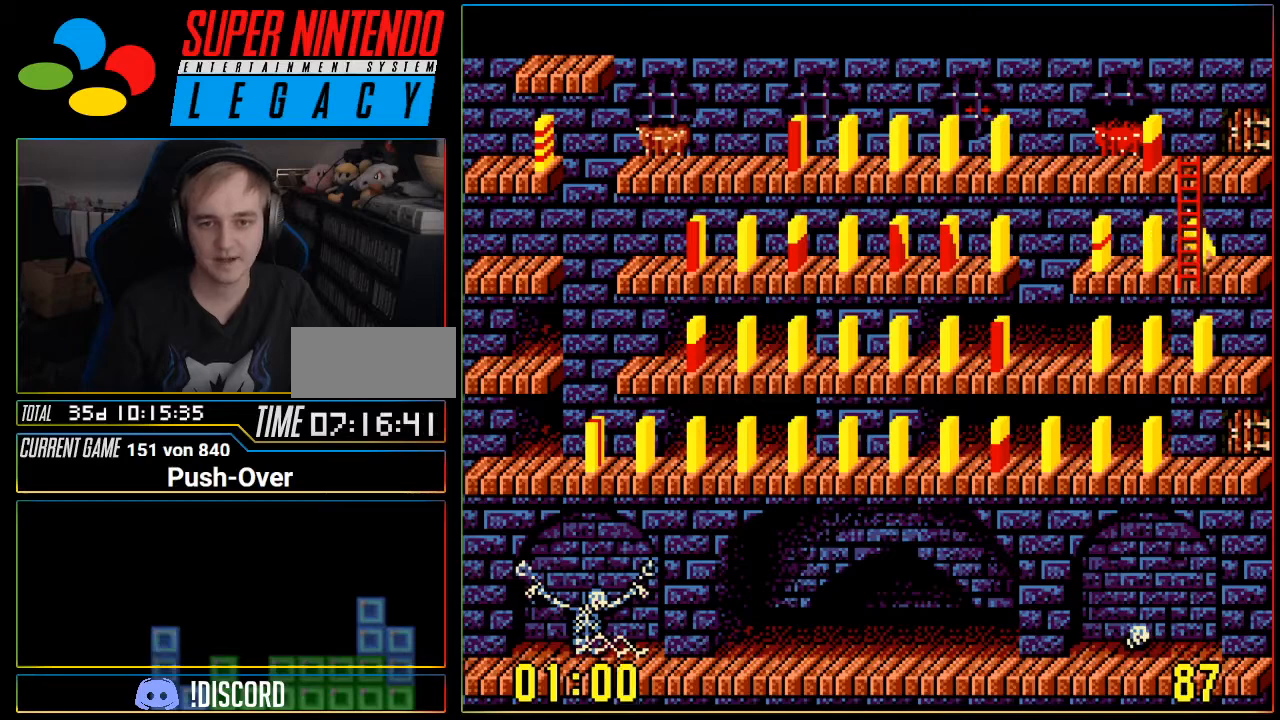
{"buttons": ["DPAD_UP"], "events": []}
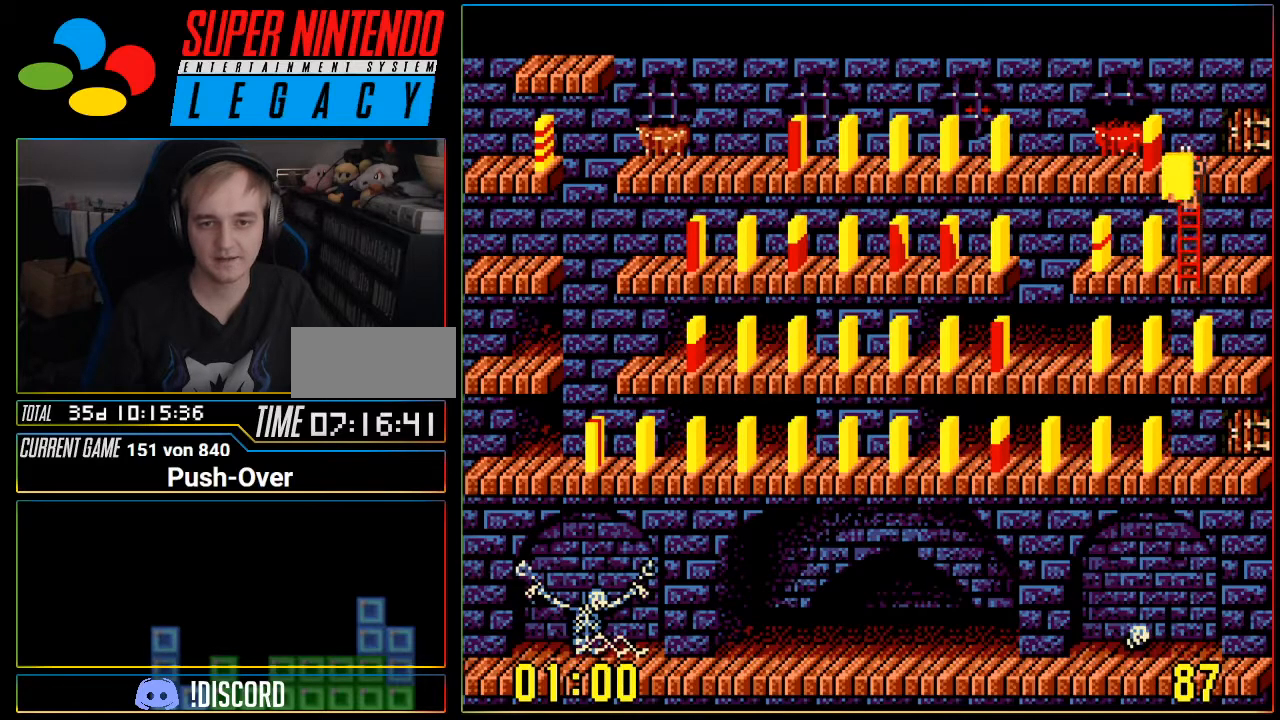
{"buttons": ["DPAD_LEFT"], "events": [[133, "DPAD_UP", "up"], [217, "DPAD_LEFT", "down"]]}
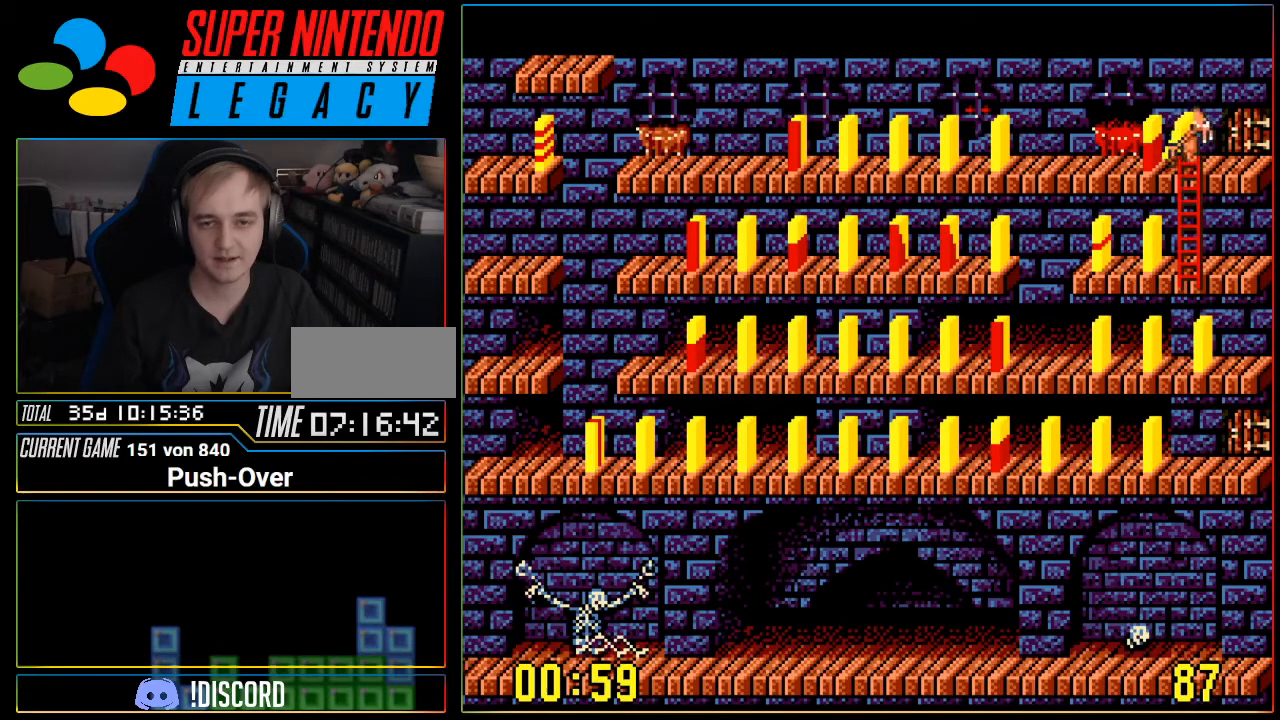
{"buttons": ["DPAD_LEFT"], "events": []}
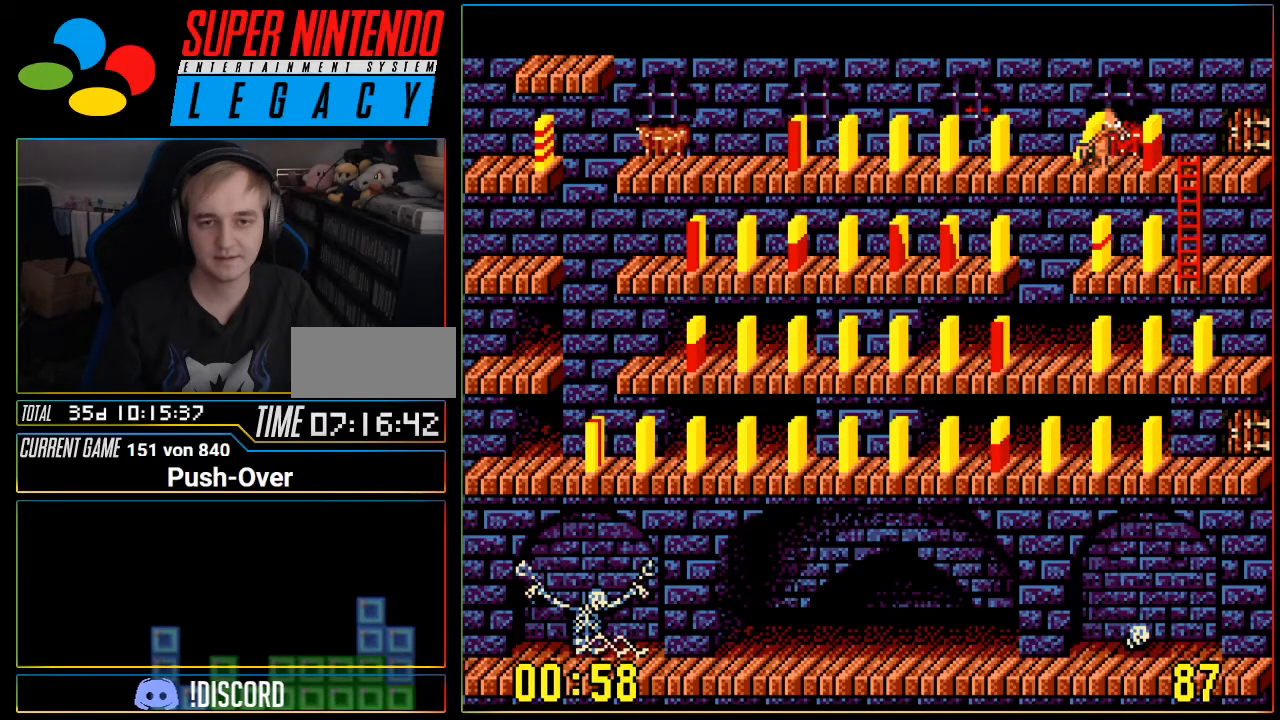
{"buttons": ["A"], "events": [[133, "DPAD_LEFT", "up"], [350, "A", "down"]]}
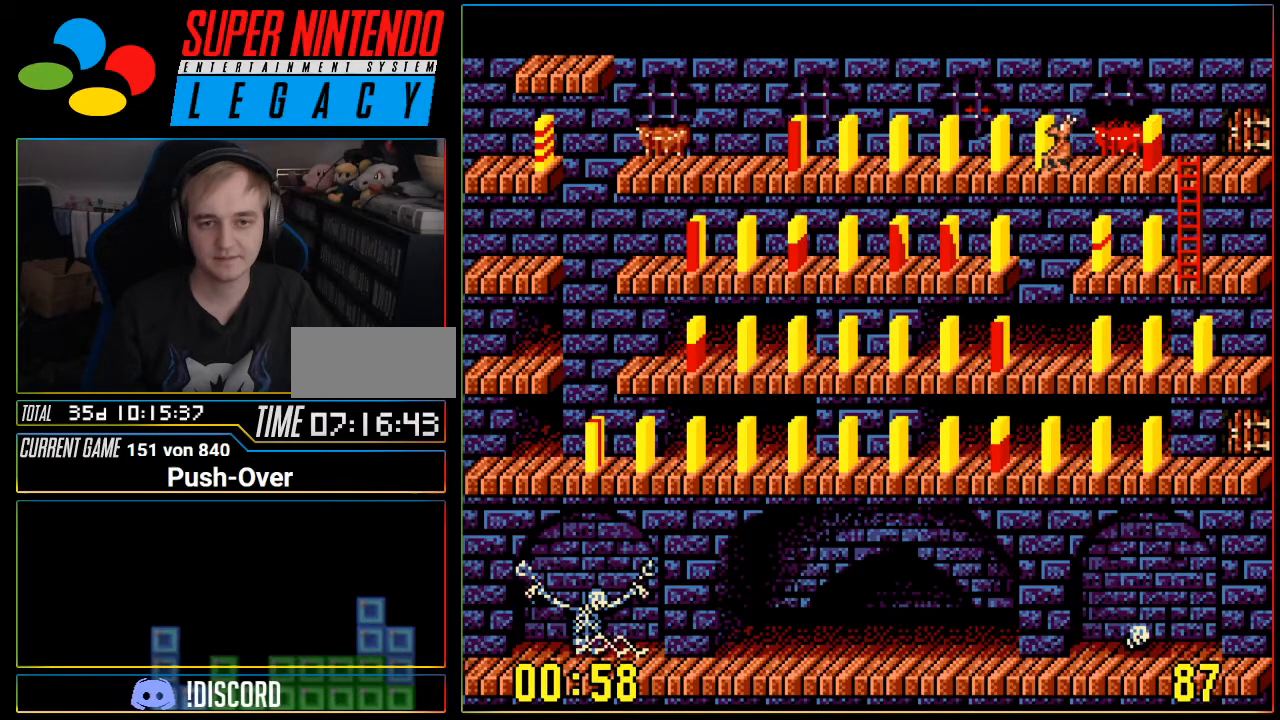
{"buttons": ["DPAD_RIGHT"], "events": [[100, "A", "up"], [501, "DPAD_RIGHT", "down"]]}
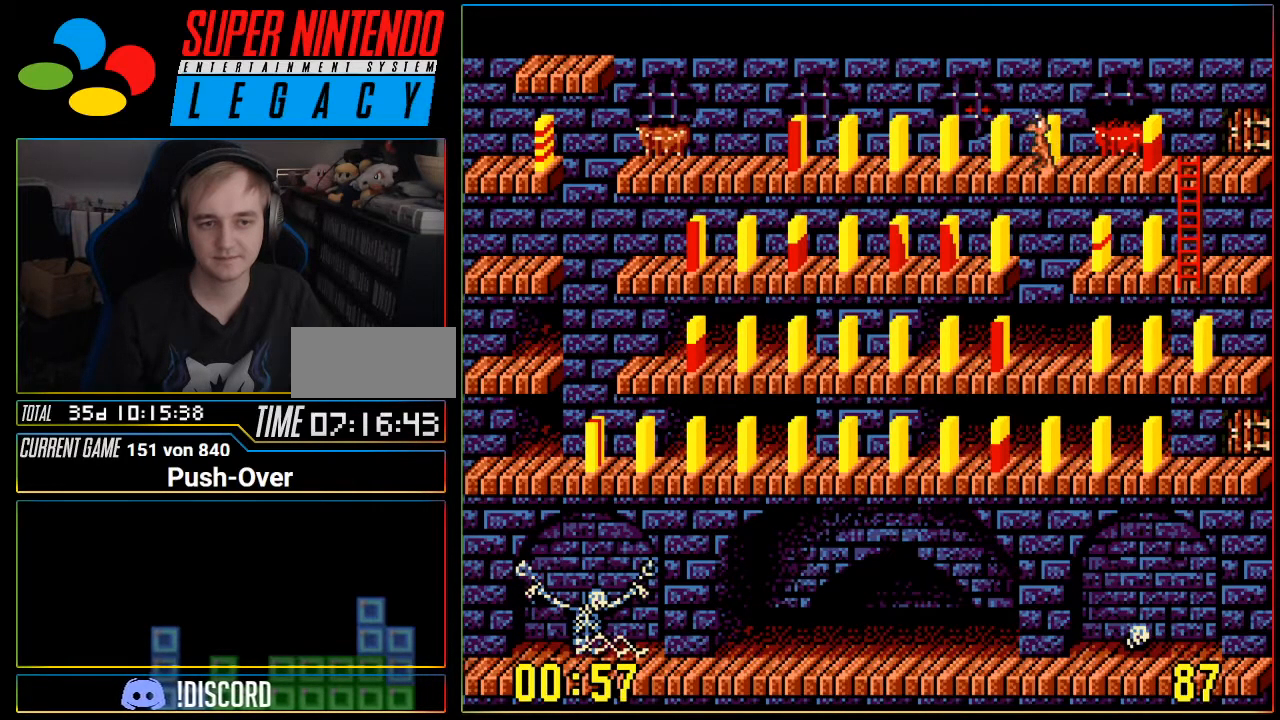
{"buttons": ["DPAD_RIGHT"], "events": []}
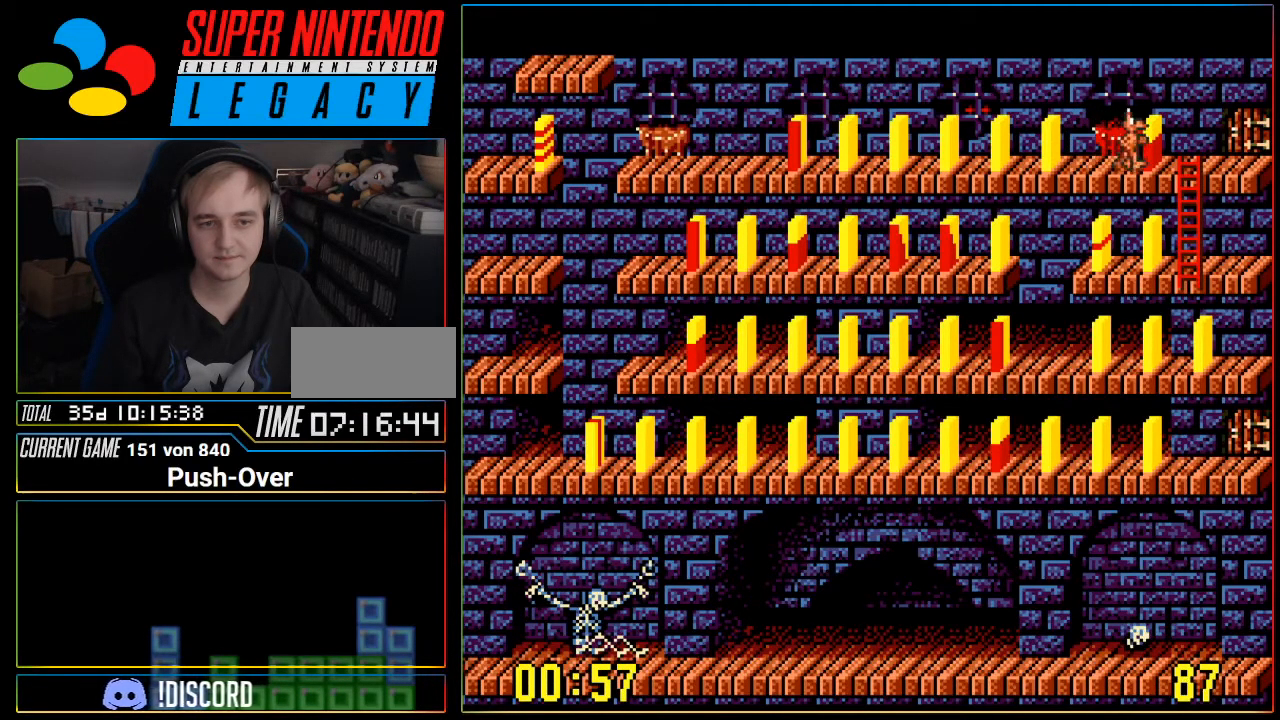
{"buttons": ["DPAD_DOWN"], "events": [[317, "DPAD_RIGHT", "up"], [451, "DPAD_DOWN", "down"]]}
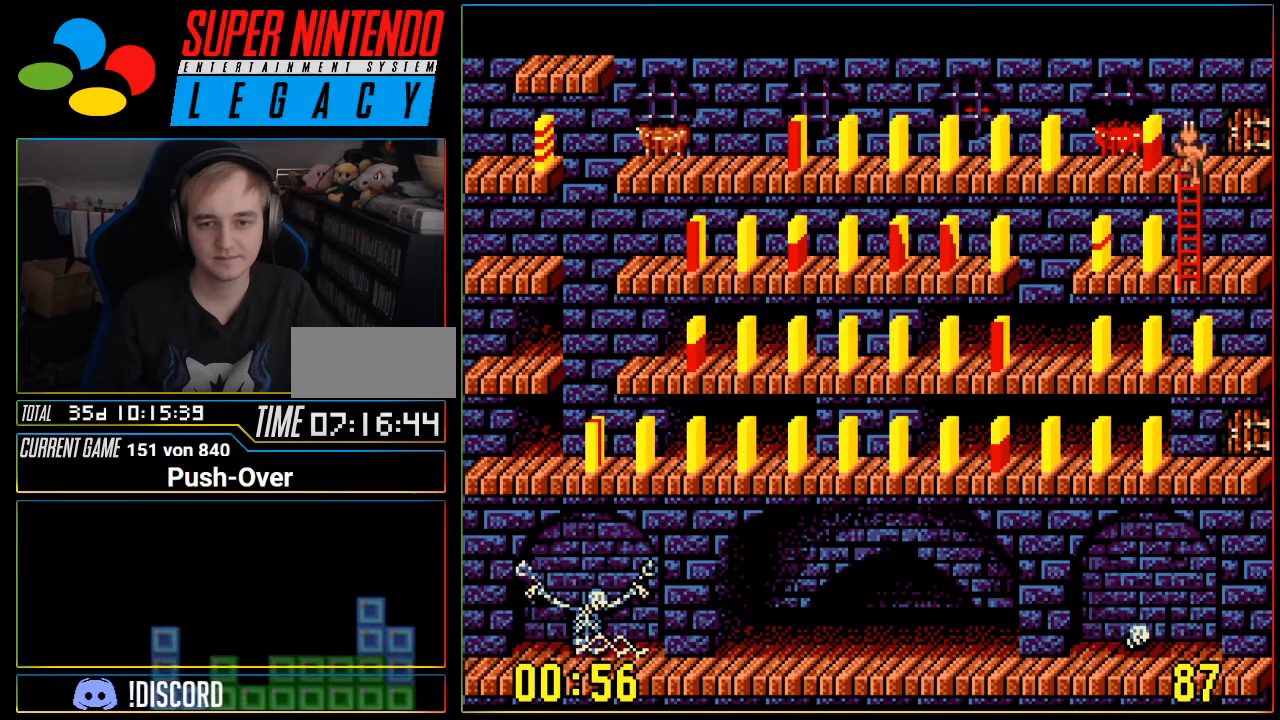
{"buttons": ["DPAD_DOWN"], "events": []}
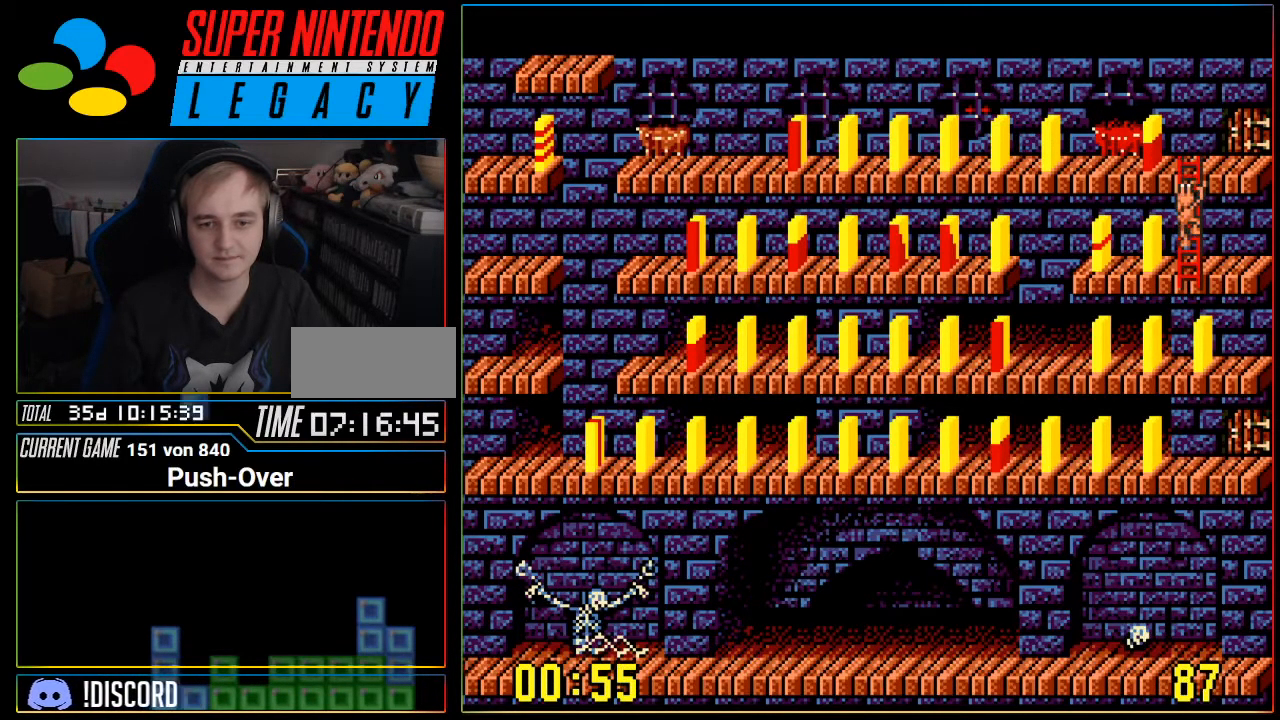
{"buttons": [], "events": [[83, "DPAD_DOWN", "up"], [267, "DPAD_LEFT", "down"], [483, "DPAD_LEFT", "up"]]}